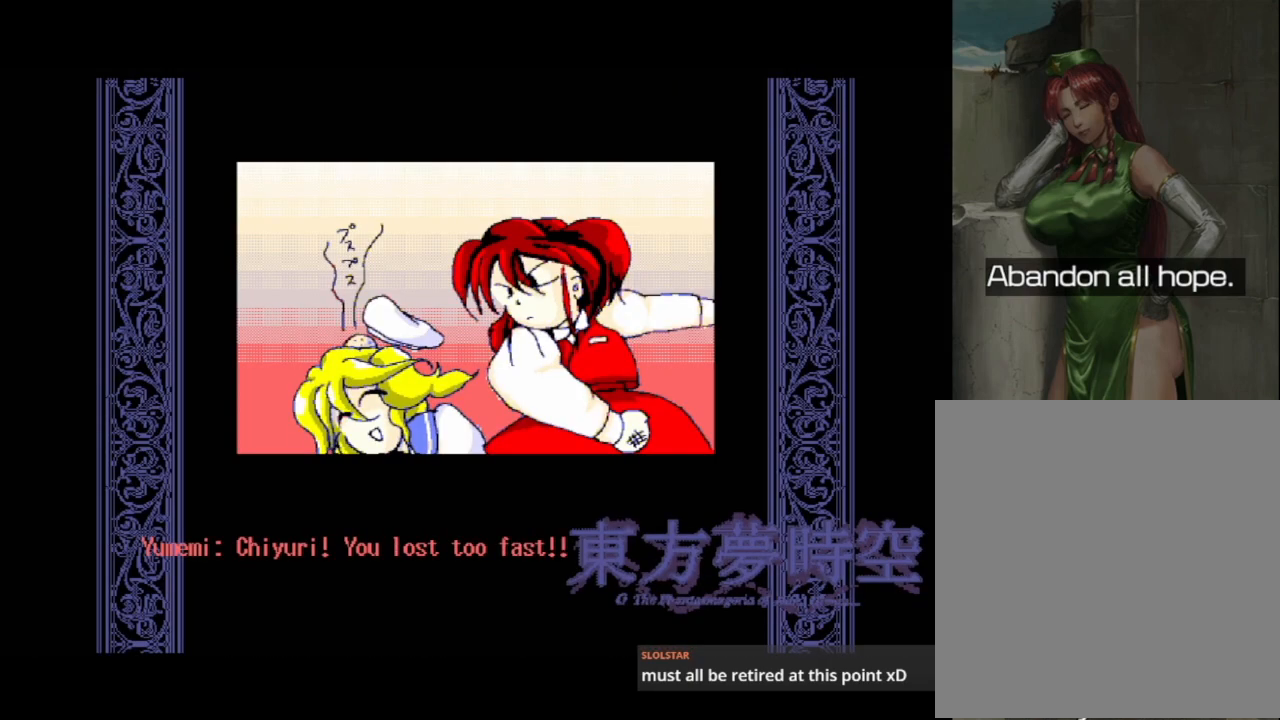
Gameplay with a controller (Xbox layout); each line is a JSON object with the inputs held at the frame after it. "events" lists button and stick changes between this image and that frame as [ms after this image, input, new state], when the widget could be followed in between. Not read: left_stick right_stick.
{"buttons": ["START"], "events": [[167, "START", "down"]]}
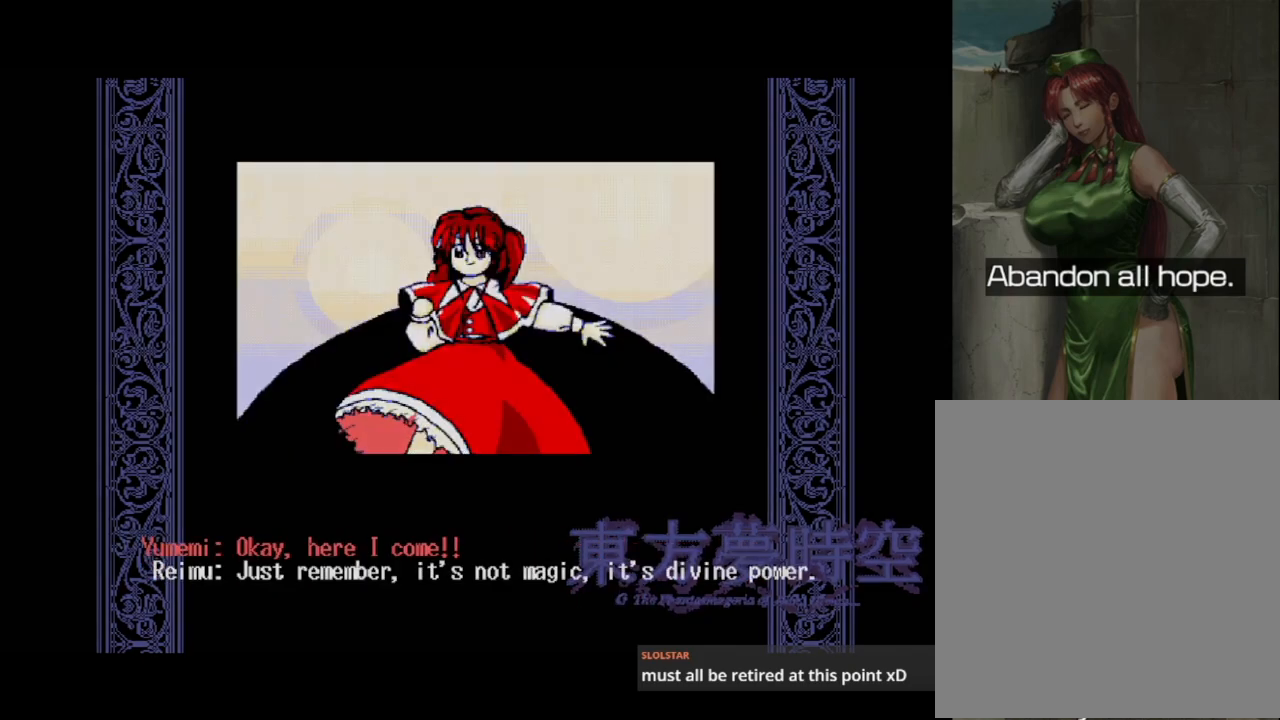
{"buttons": ["START"], "events": []}
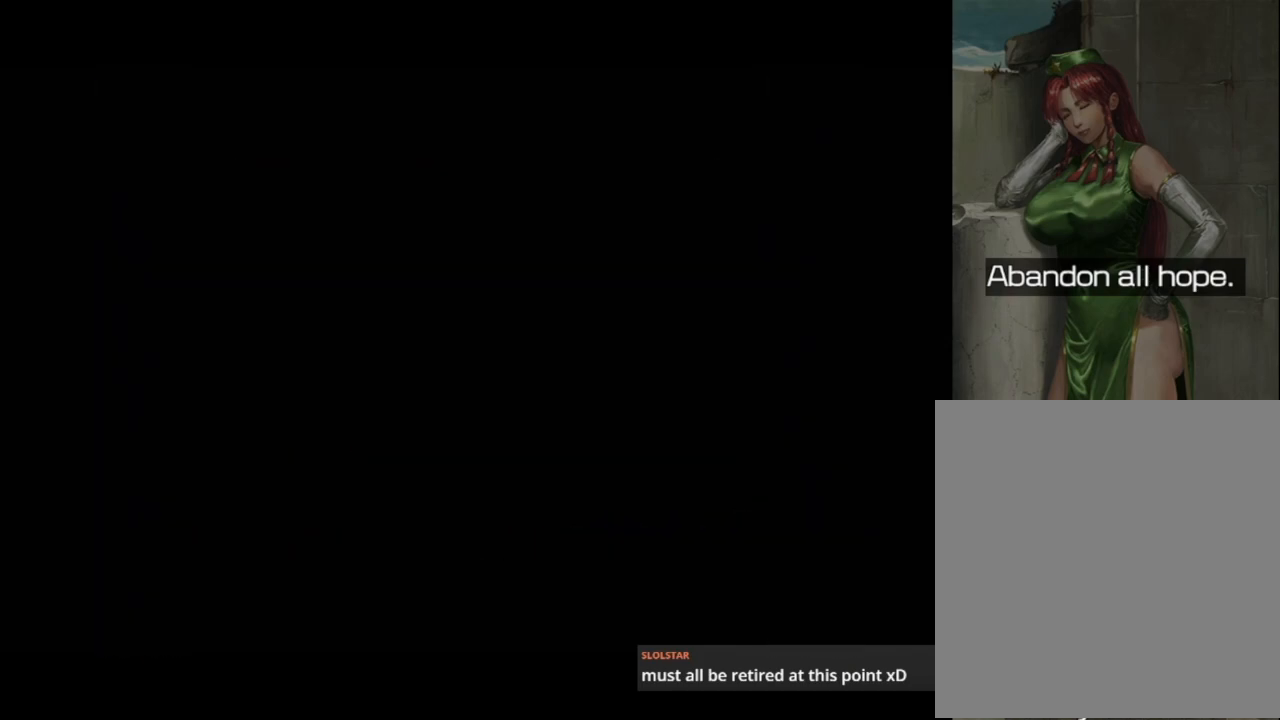
{"buttons": ["START"], "events": []}
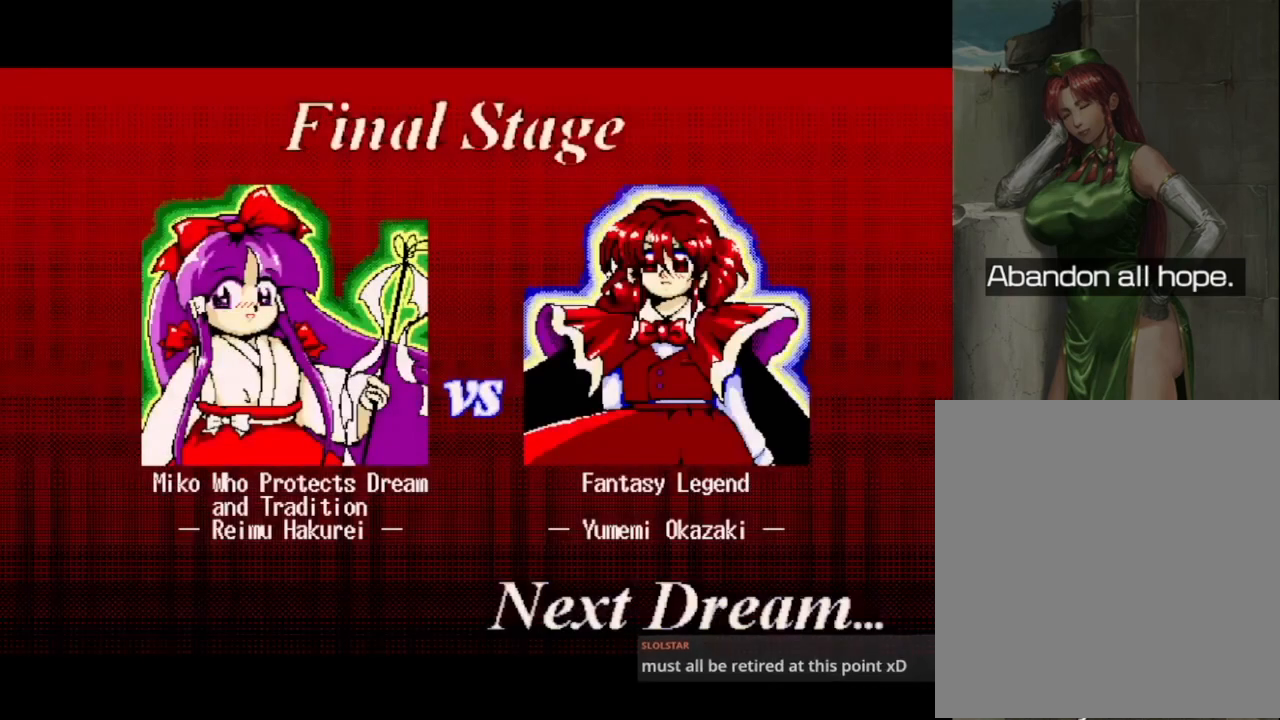
{"buttons": ["START"], "events": []}
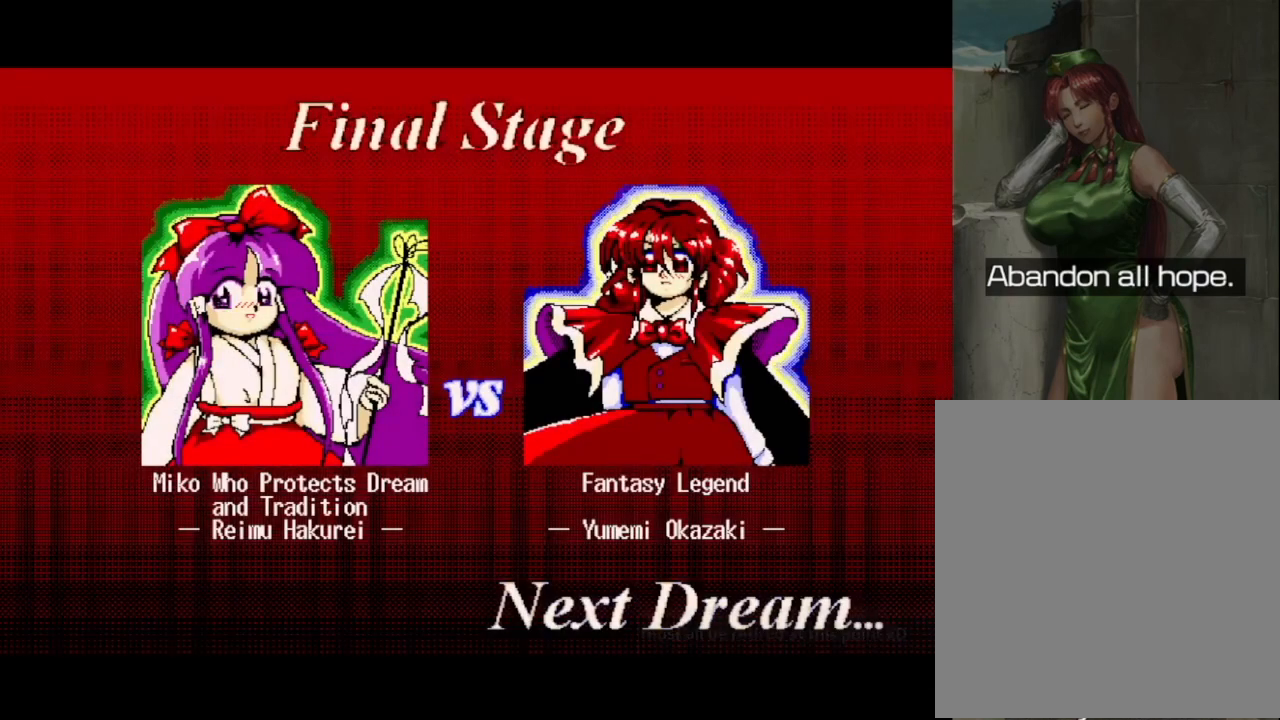
{"buttons": ["START"], "events": []}
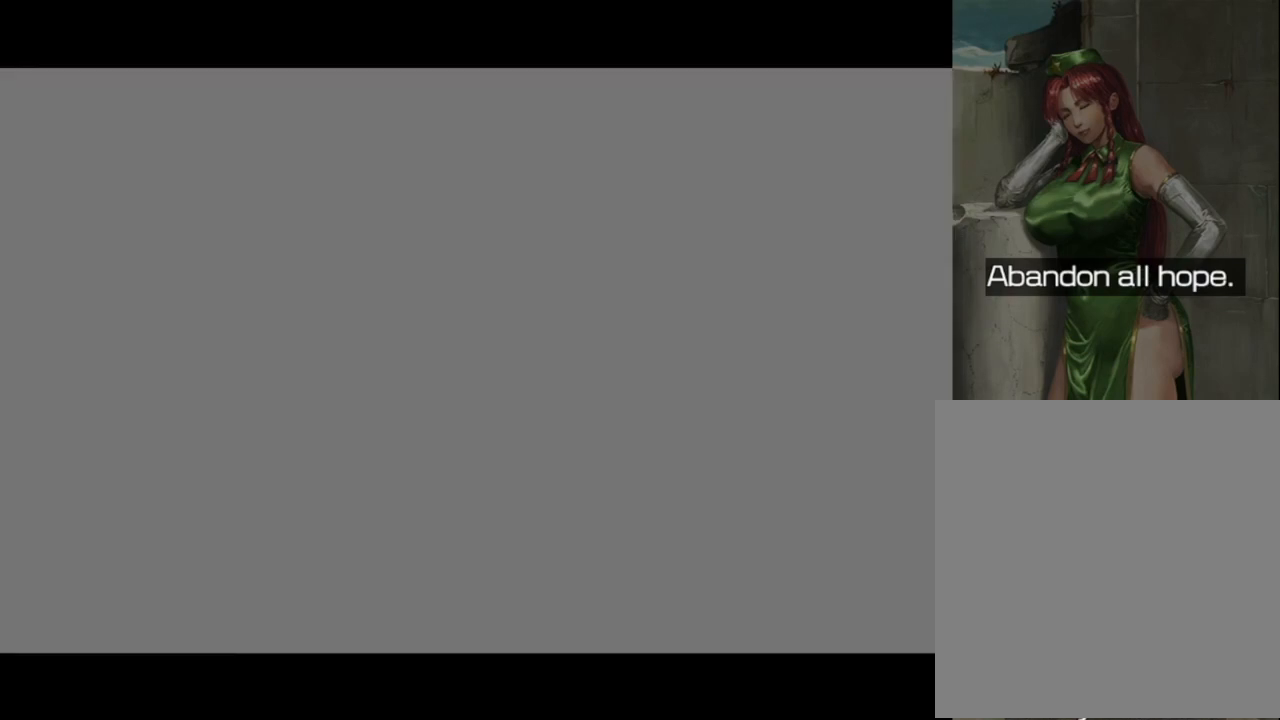
{"buttons": ["START"], "events": []}
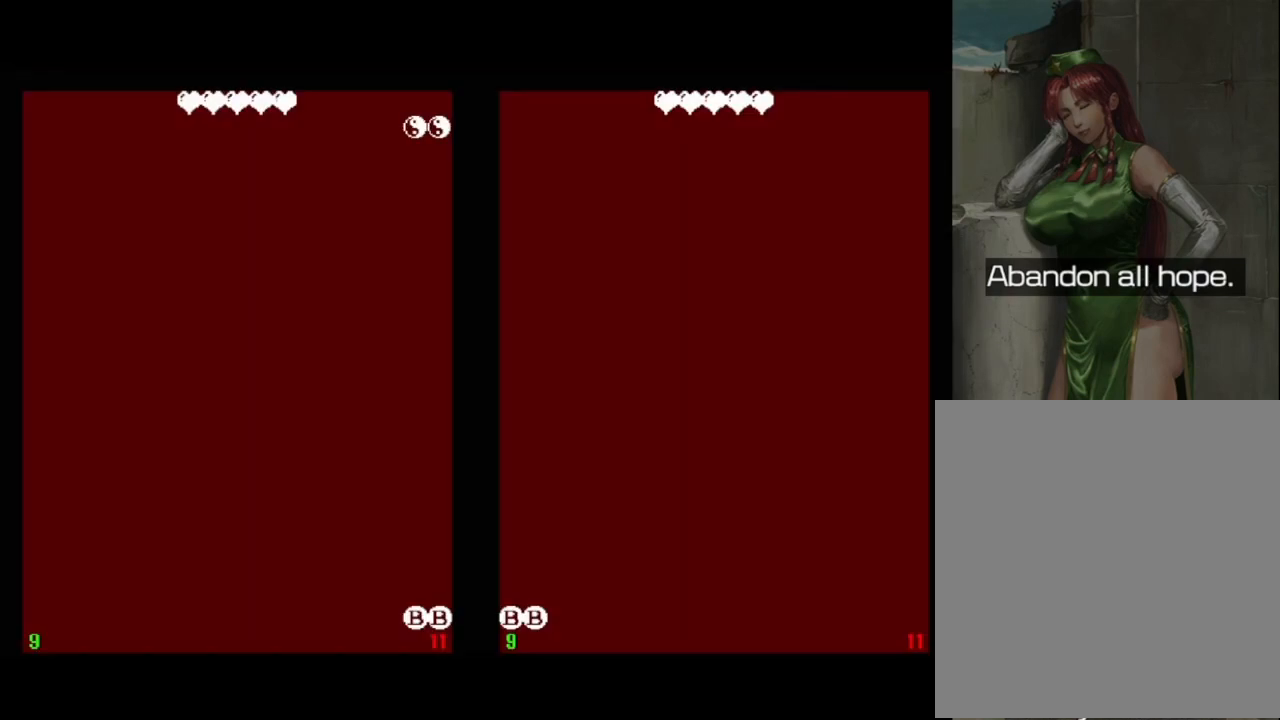
{"buttons": [], "events": [[167, "START", "up"]]}
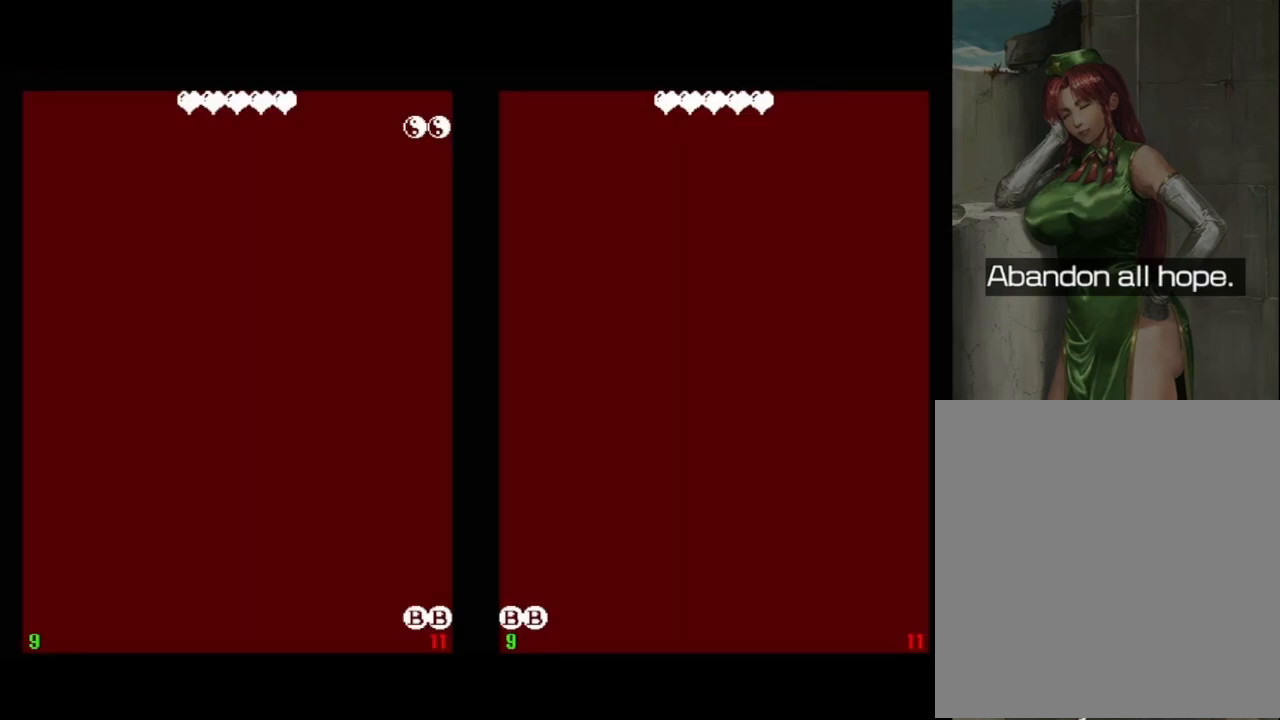
{"buttons": [], "events": [[233, "START", "down"], [333, "START", "up"]]}
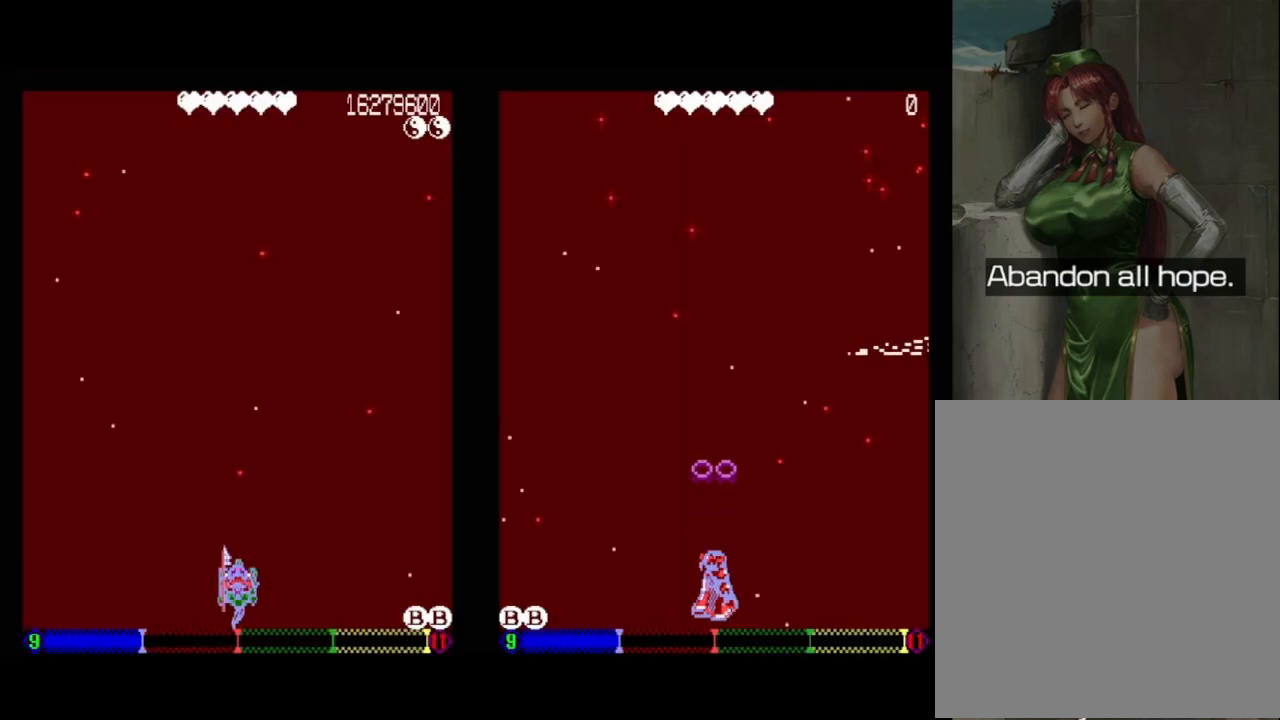
{"buttons": ["DPAD_LEFT"], "events": [[383, "DPAD_LEFT", "down"]]}
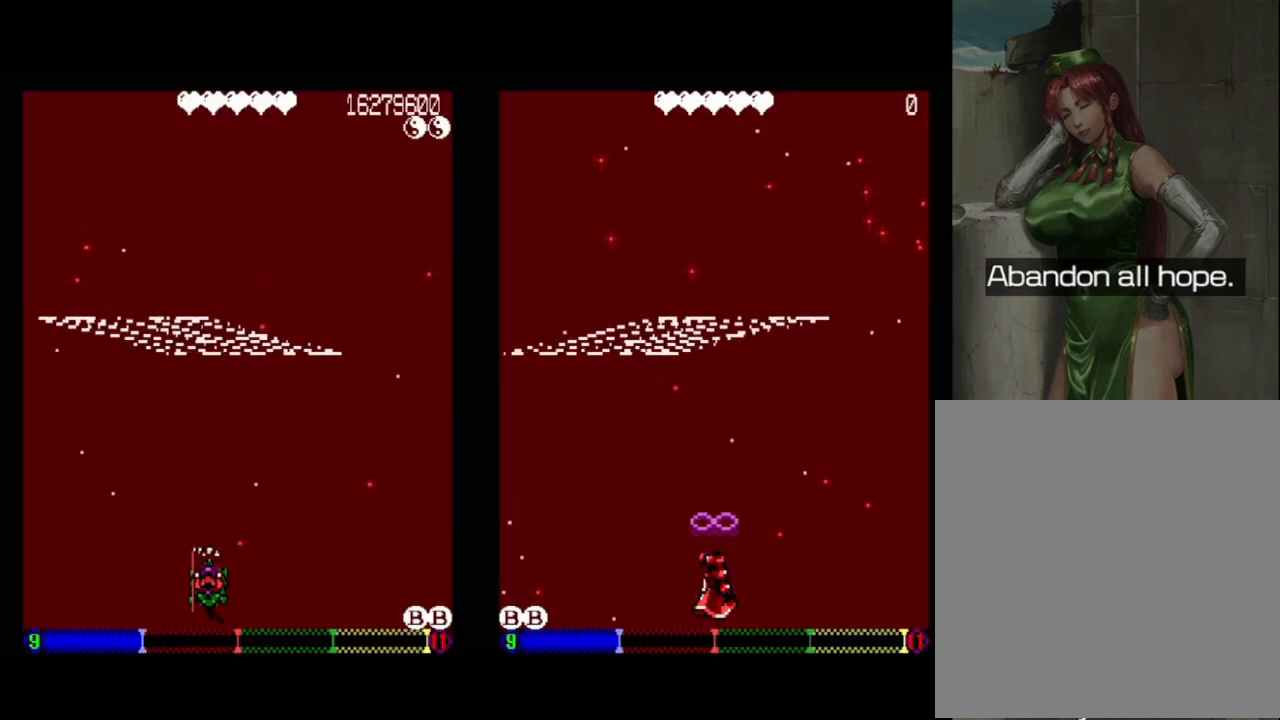
{"buttons": [], "events": [[33, "DPAD_LEFT", "up"]]}
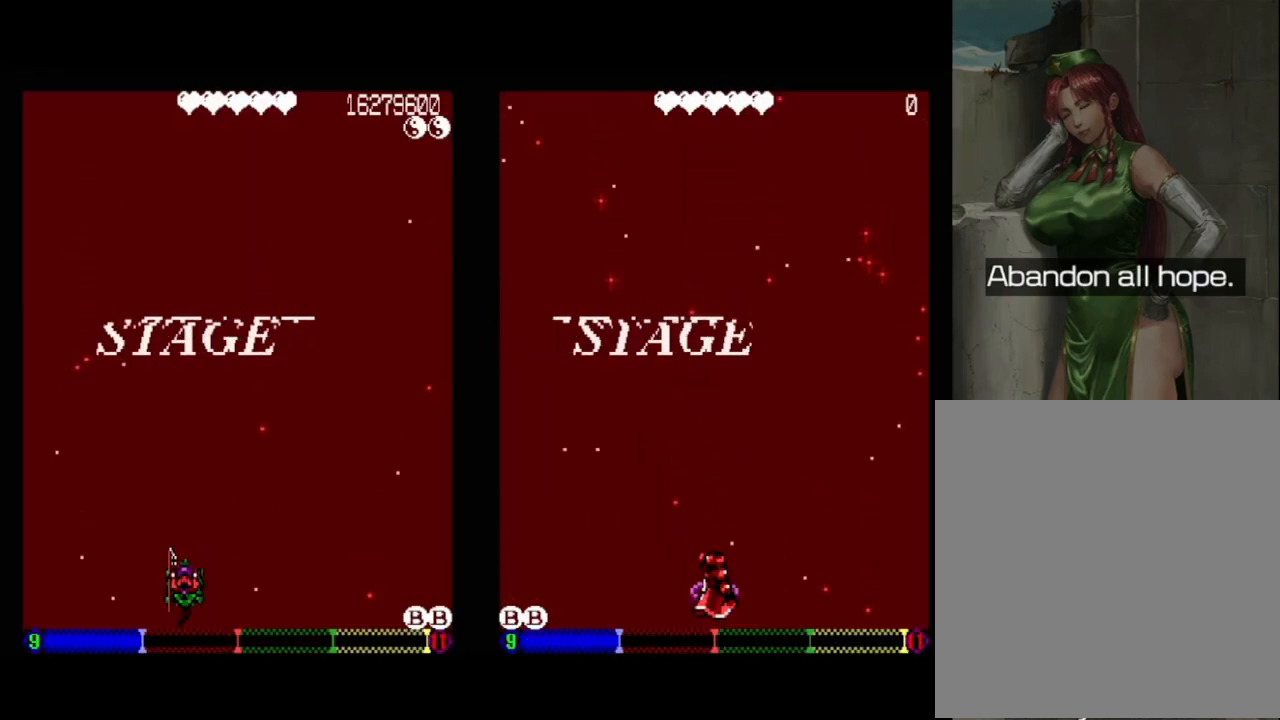
{"buttons": [], "events": []}
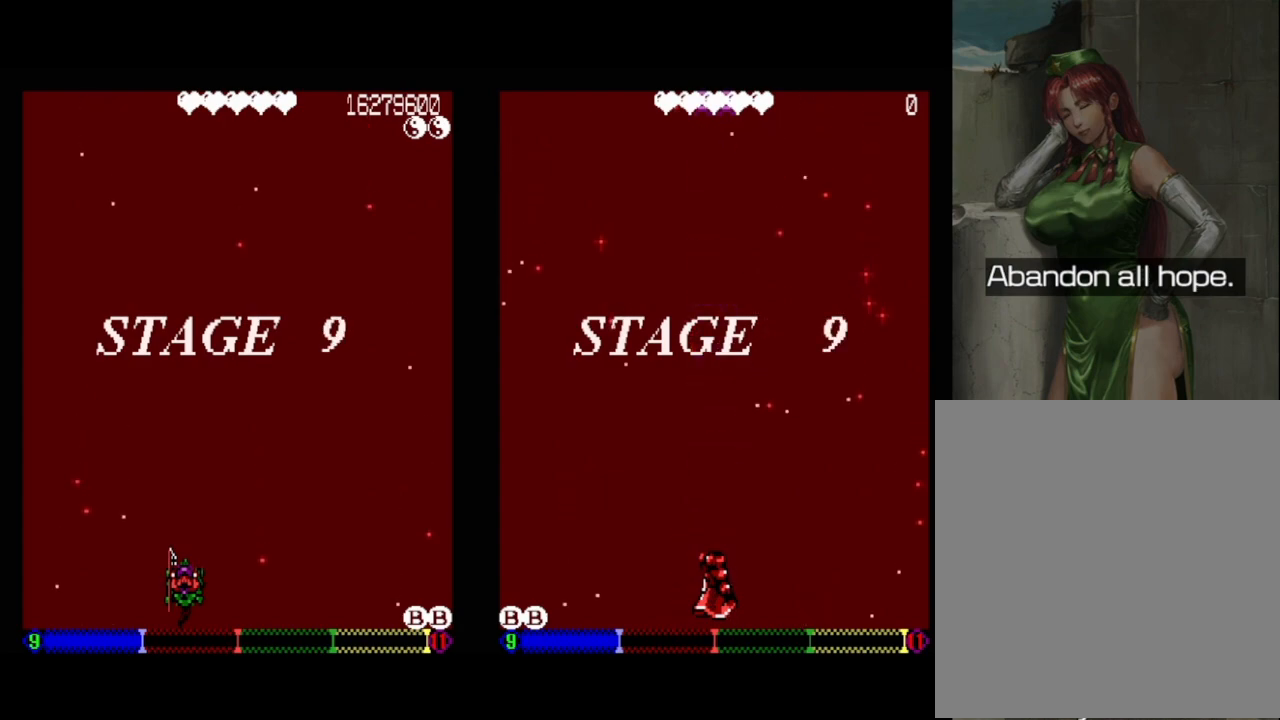
{"buttons": [], "events": []}
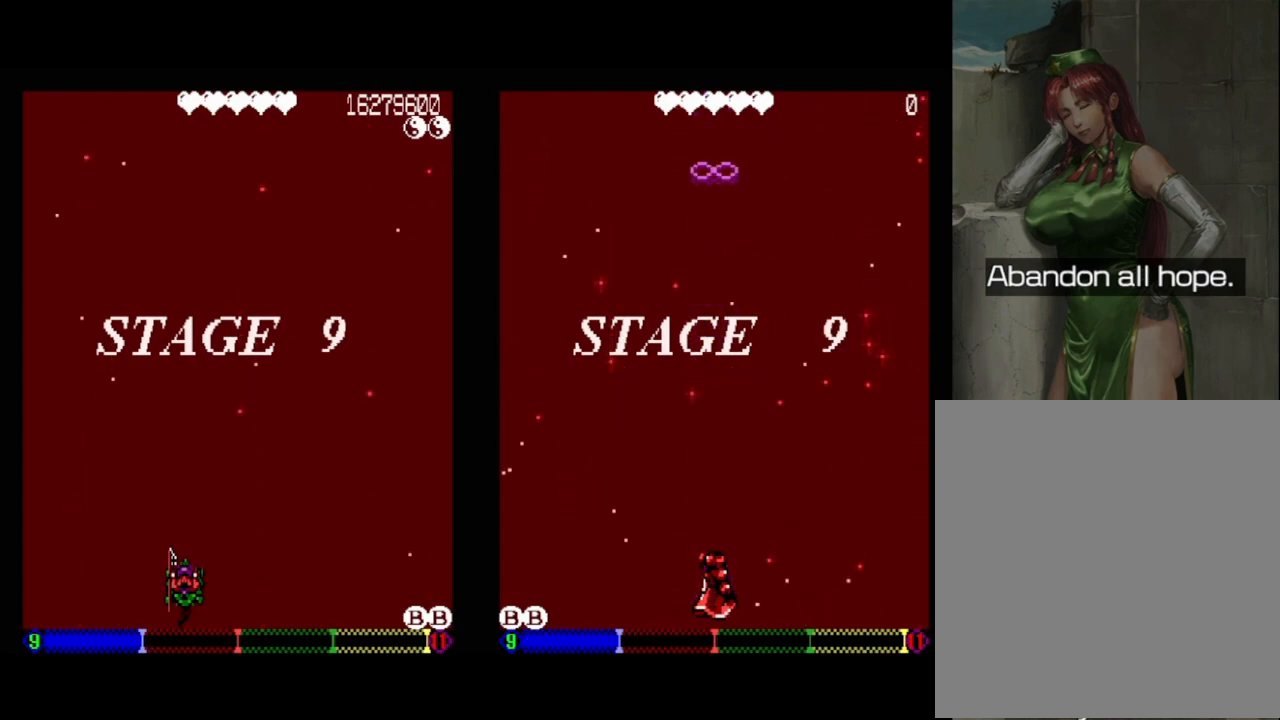
{"buttons": [], "events": []}
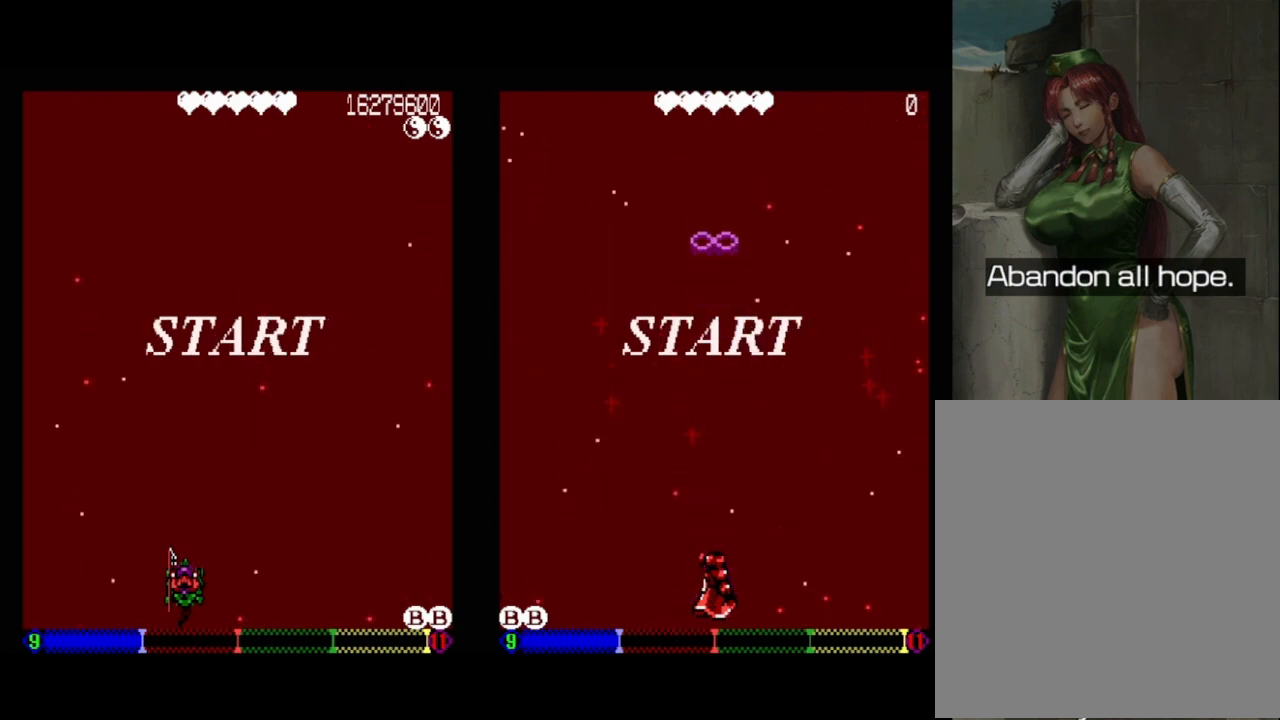
{"buttons": [], "events": []}
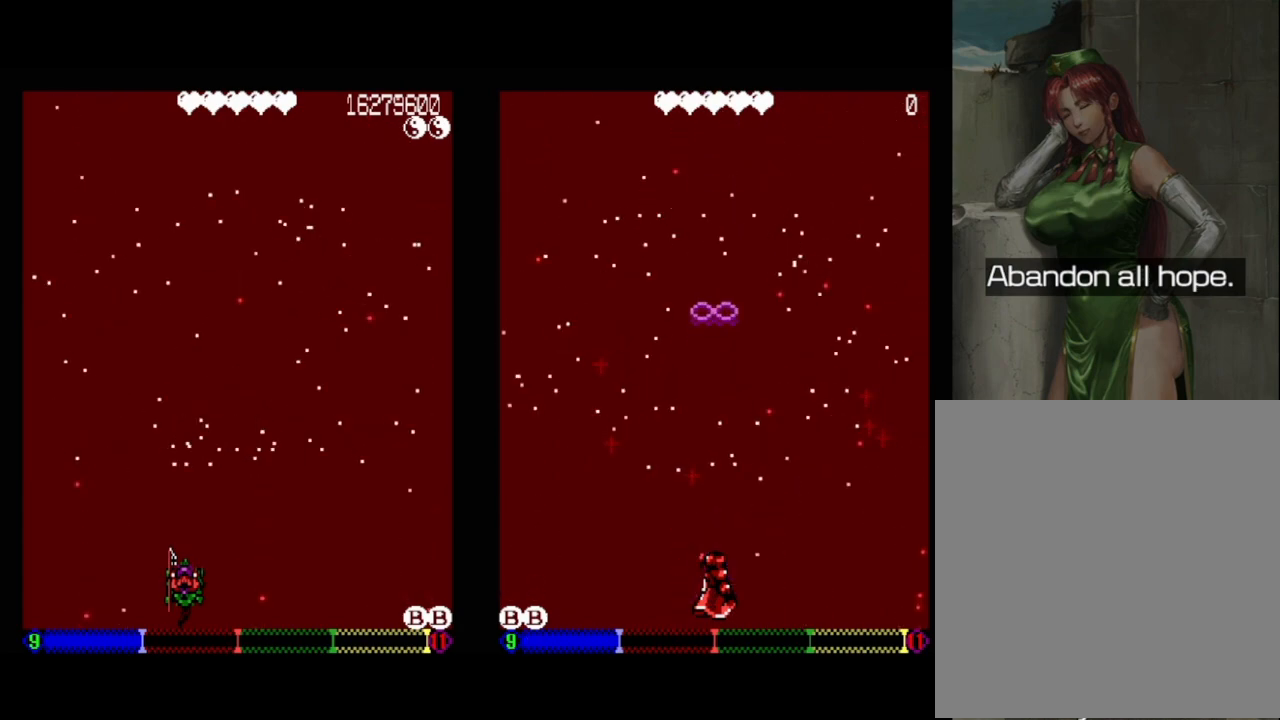
{"buttons": [], "events": [[200, "DPAD_LEFT", "down"], [217, "DPAD_UP", "down"], [333, "DPAD_LEFT", "up"], [383, "DPAD_UP", "up"]]}
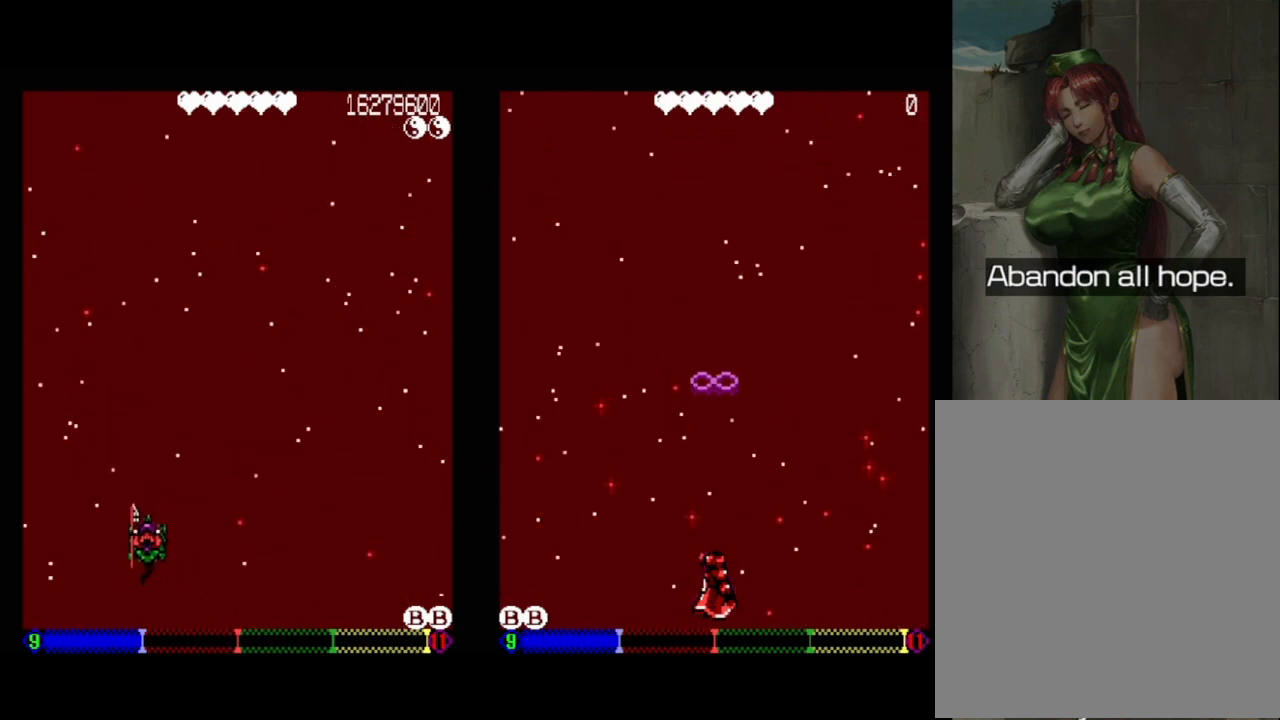
{"buttons": [], "events": []}
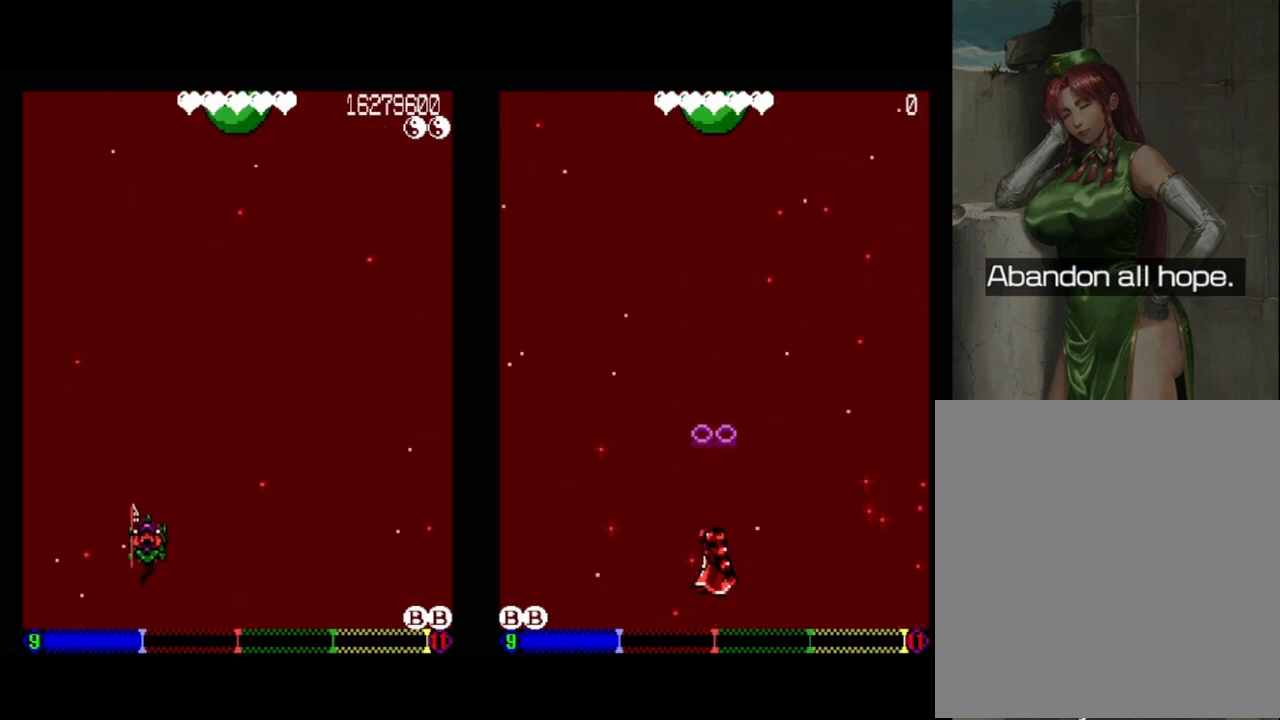
{"buttons": ["DPAD_RIGHT"], "events": [[133, "DPAD_RIGHT", "down"], [267, "DPAD_RIGHT", "up"], [500, "DPAD_RIGHT", "down"]]}
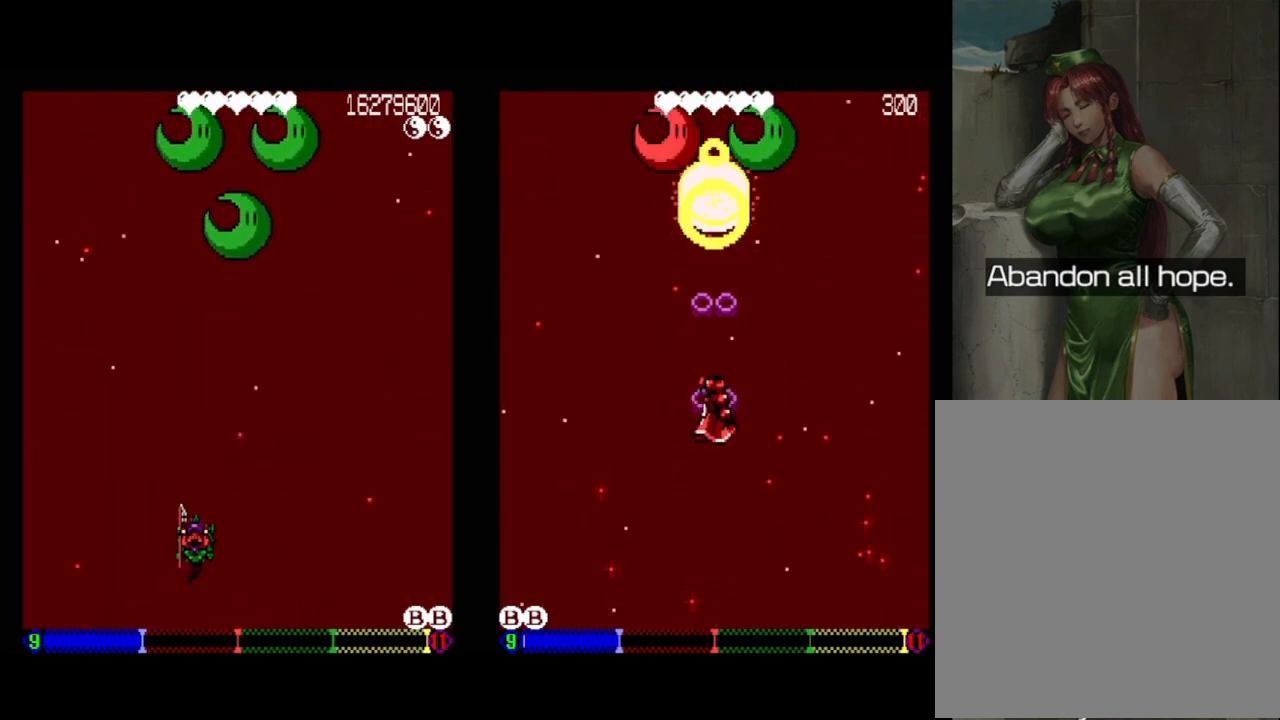
{"buttons": ["A"], "events": [[50, "DPAD_DOWN", "down"], [133, "DPAD_RIGHT", "up"], [167, "DPAD_DOWN", "up"], [250, "A", "down"], [267, "DPAD_RIGHT", "down"], [283, "DPAD_DOWN", "down"], [333, "DPAD_RIGHT", "up"], [400, "DPAD_DOWN", "up"]]}
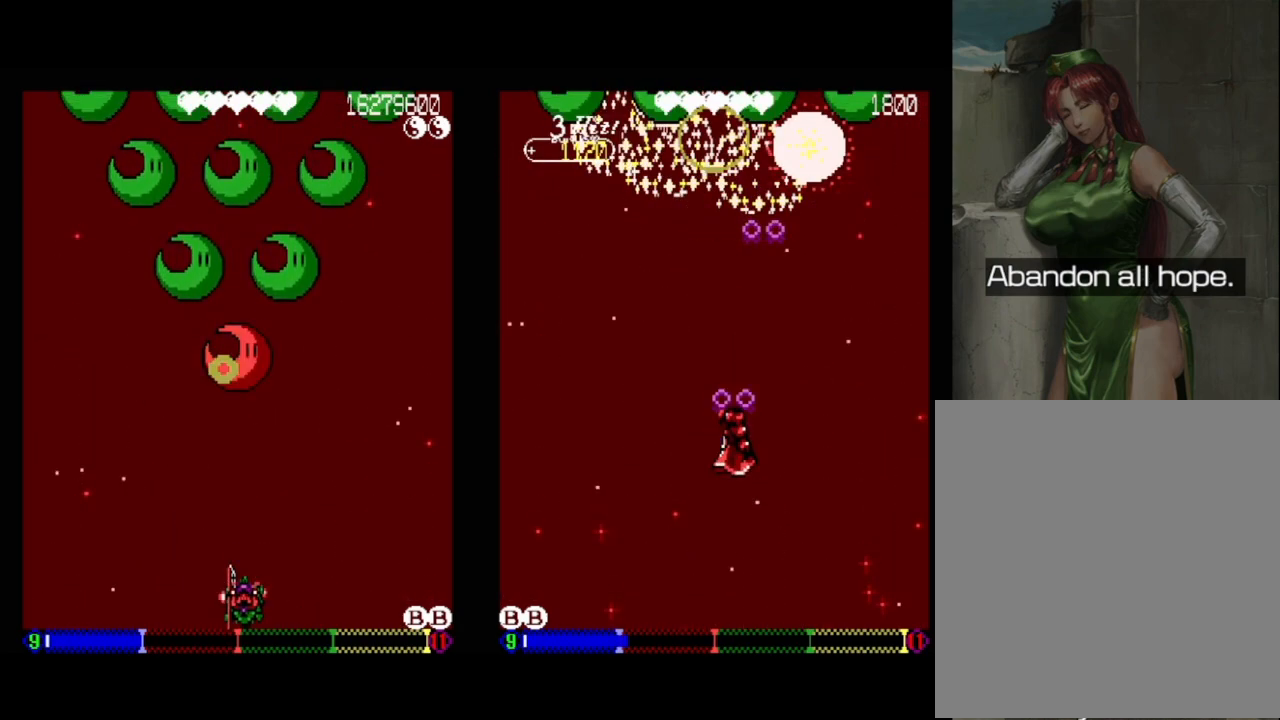
{"buttons": [], "events": [[250, "DPAD_LEFT", "down"], [267, "A", "up"], [283, "DPAD_DOWN", "down"], [350, "DPAD_DOWN", "up"], [350, "DPAD_LEFT", "up"]]}
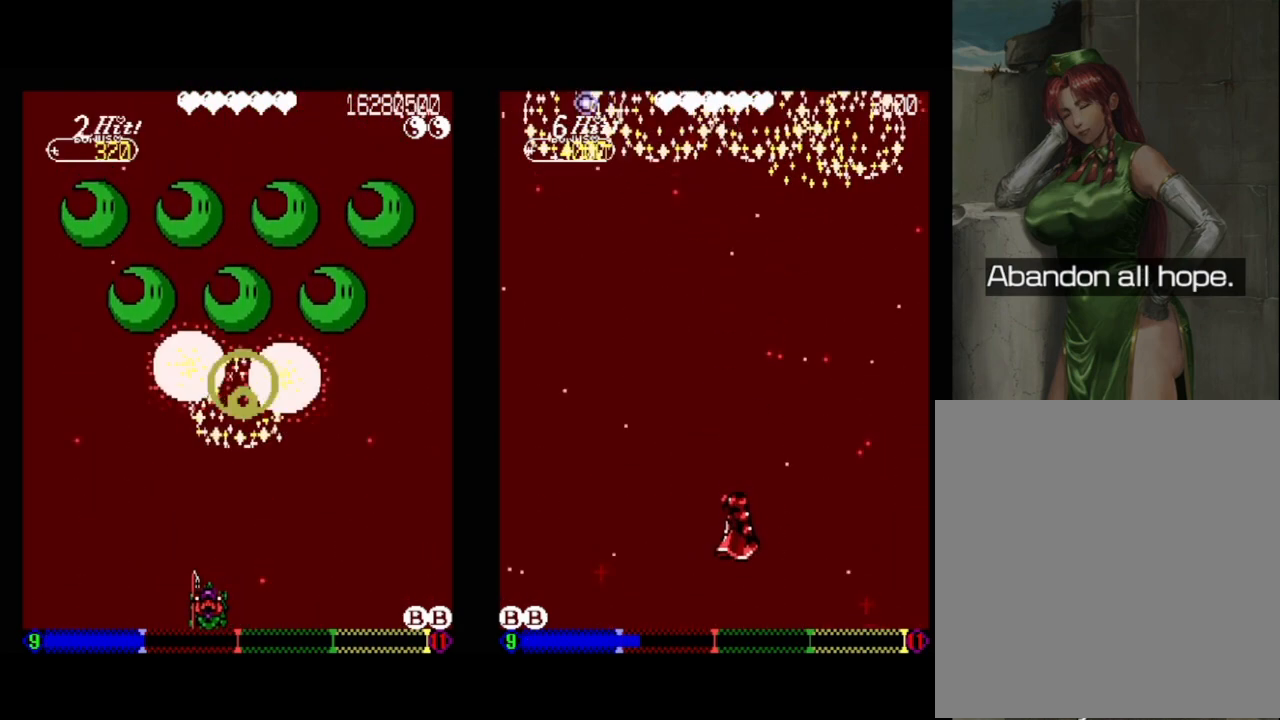
{"buttons": [], "events": []}
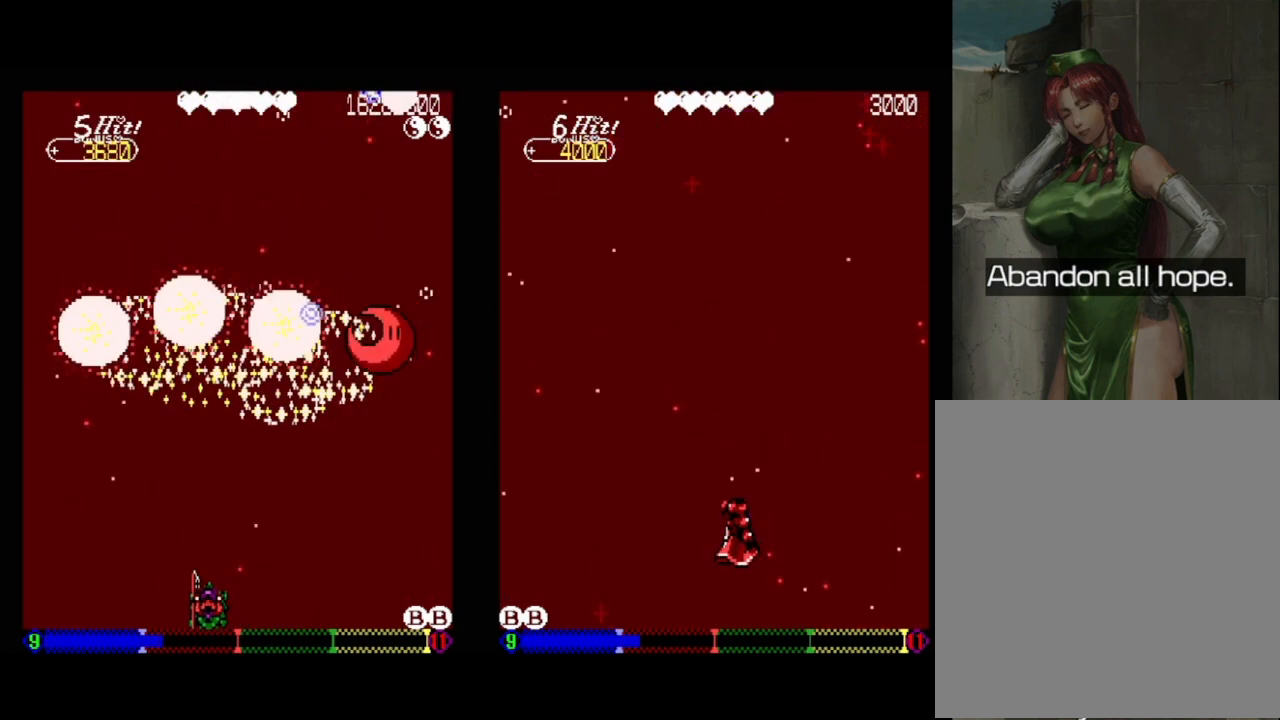
{"buttons": [], "events": [[283, "DPAD_UP", "down"], [317, "DPAD_LEFT", "down"], [433, "DPAD_LEFT", "up"], [483, "DPAD_UP", "up"]]}
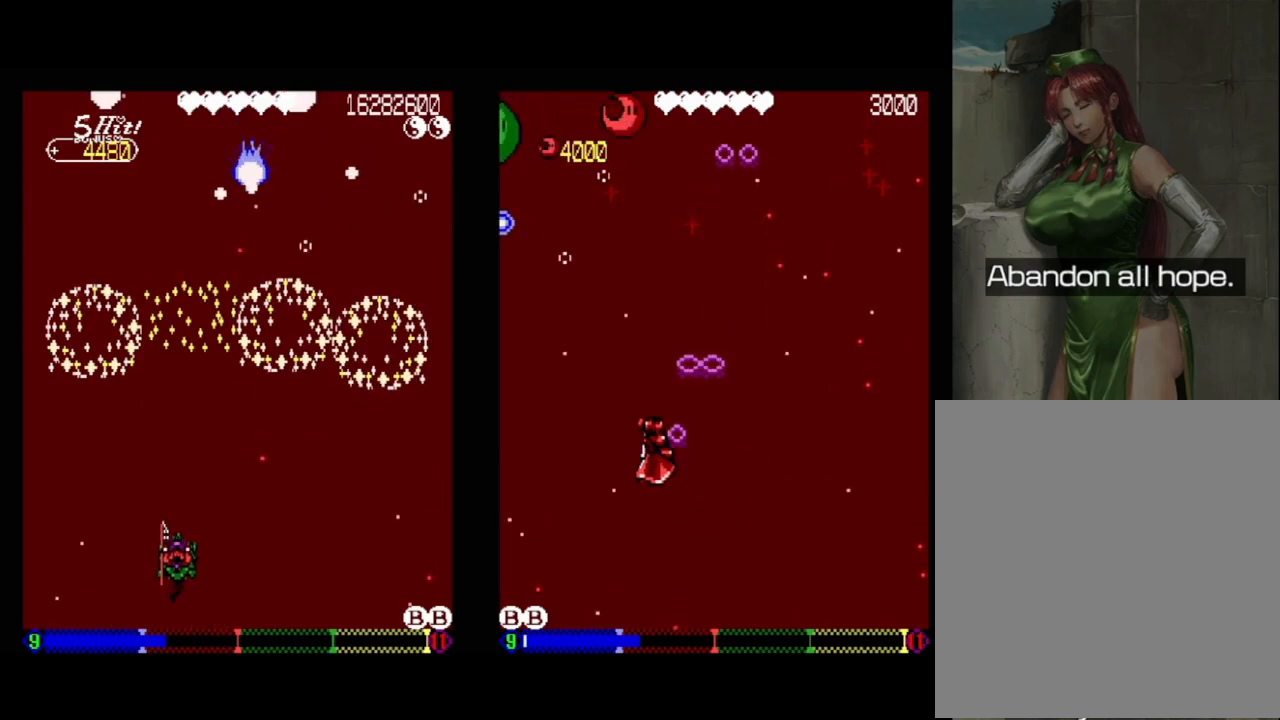
{"buttons": ["A"], "events": [[150, "DPAD_RIGHT", "down"], [200, "A", "down"], [217, "DPAD_DOWN", "down"], [367, "DPAD_RIGHT", "up"], [450, "DPAD_DOWN", "up"]]}
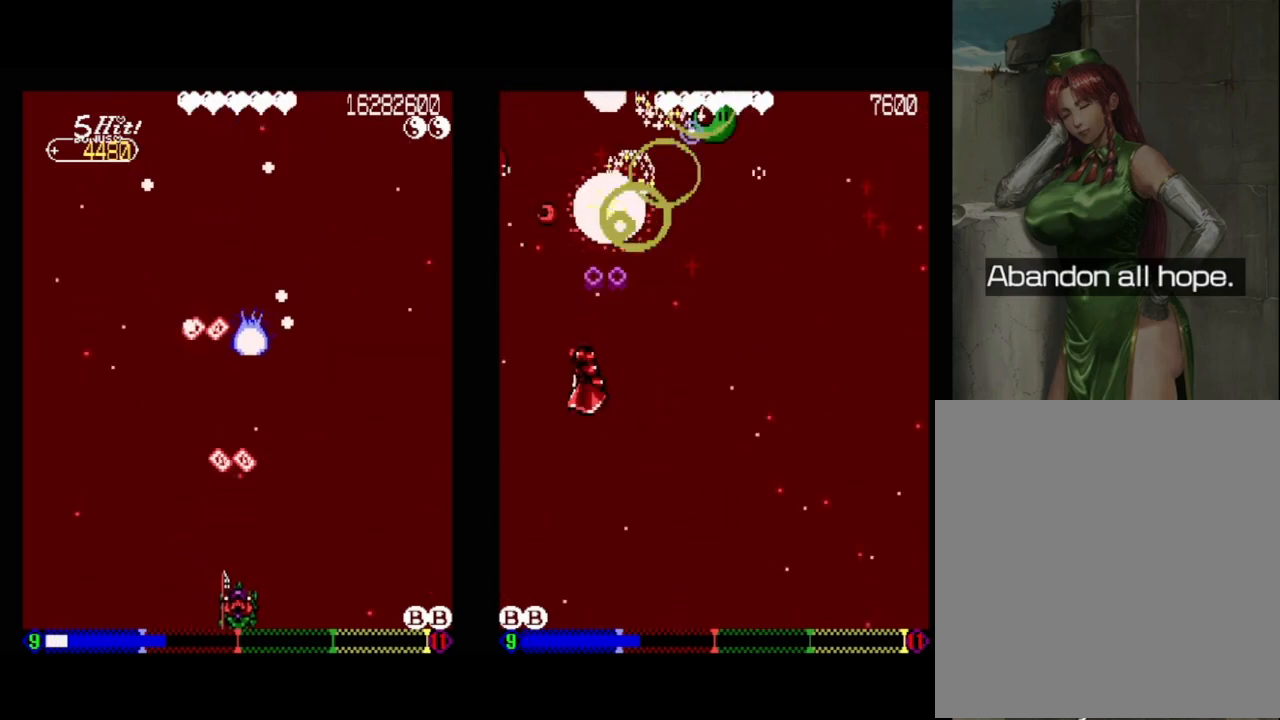
{"buttons": ["A"], "events": [[100, "DPAD_DOWN", "down"], [133, "DPAD_RIGHT", "down"], [217, "DPAD_DOWN", "up"], [233, "DPAD_RIGHT", "up"], [350, "DPAD_RIGHT", "down"], [500, "DPAD_RIGHT", "up"]]}
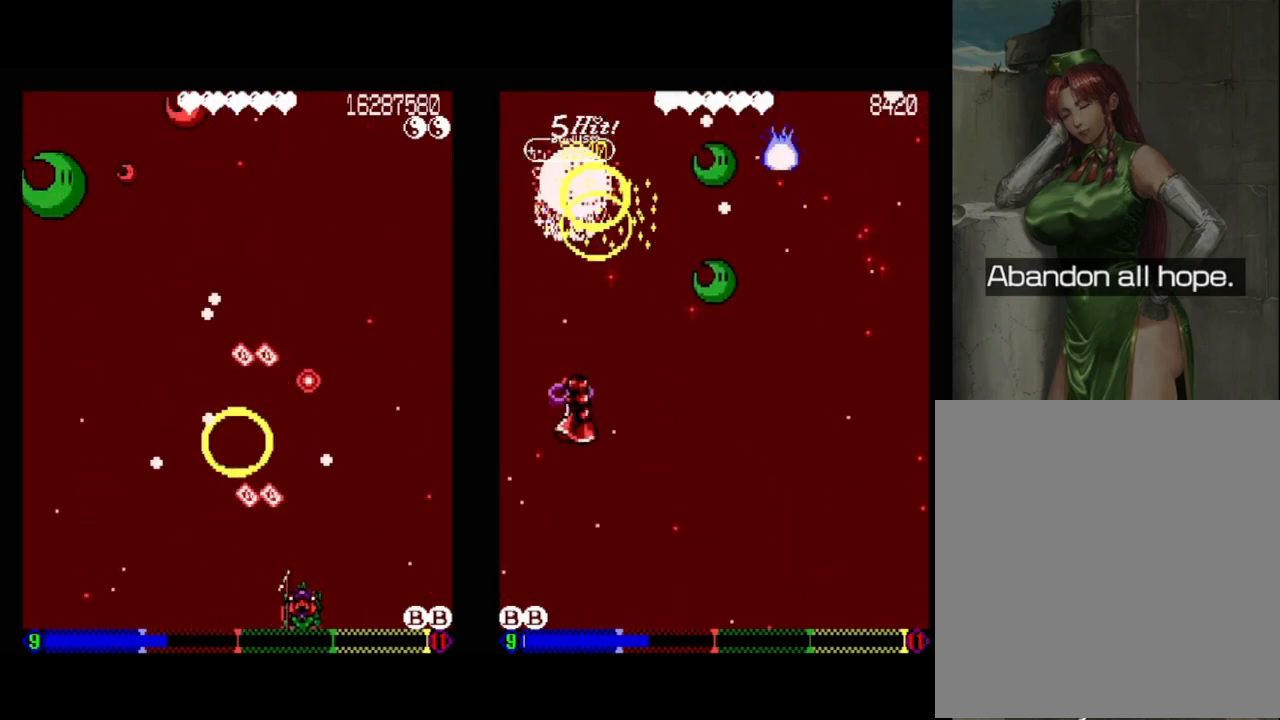
{"buttons": ["A"], "events": [[167, "DPAD_LEFT", "down"], [300, "DPAD_LEFT", "up"]]}
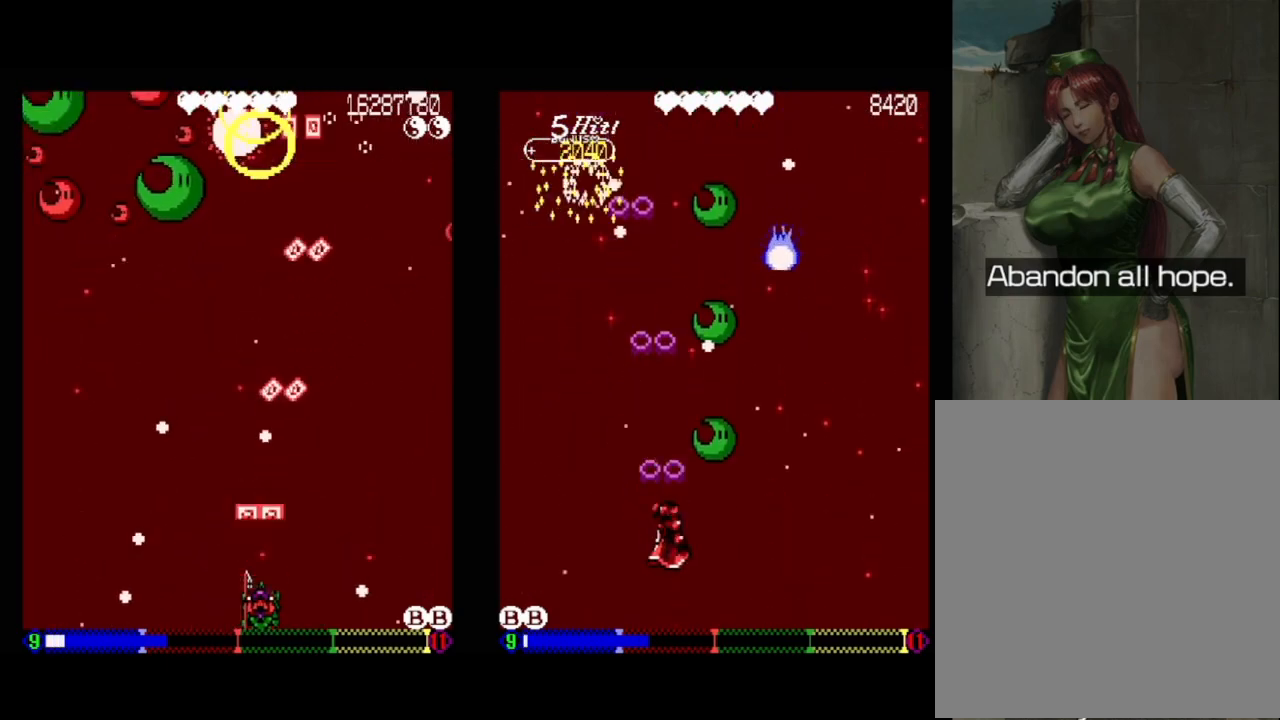
{"buttons": ["A"], "events": [[17, "DPAD_LEFT", "down"], [117, "DPAD_LEFT", "up"], [200, "DPAD_UP", "down"], [250, "DPAD_LEFT", "down"], [417, "DPAD_UP", "up"], [433, "DPAD_LEFT", "up"]]}
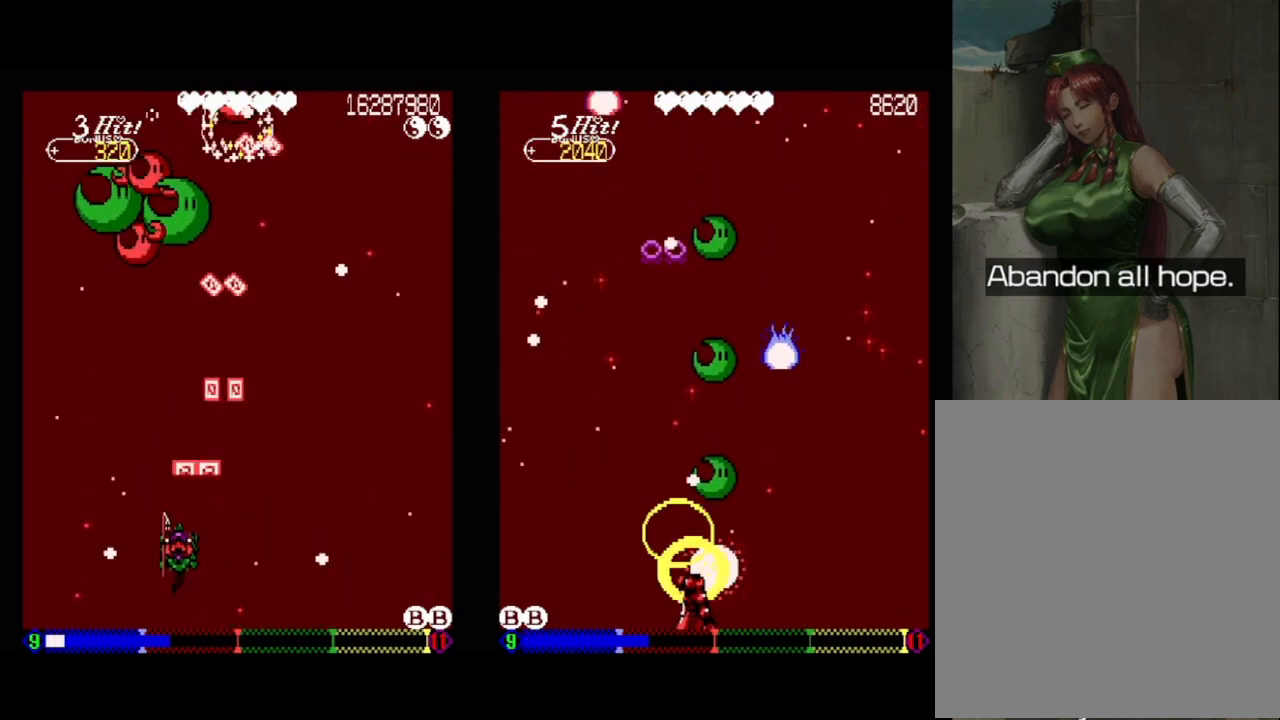
{"buttons": ["A", "DPAD_LEFT"], "events": [[33, "DPAD_LEFT", "down"], [33, "DPAD_UP", "down"], [133, "DPAD_UP", "up"], [183, "DPAD_LEFT", "up"], [300, "DPAD_DOWN", "down"], [333, "DPAD_RIGHT", "down"], [367, "DPAD_RIGHT", "up"], [400, "DPAD_DOWN", "up"], [500, "DPAD_LEFT", "down"]]}
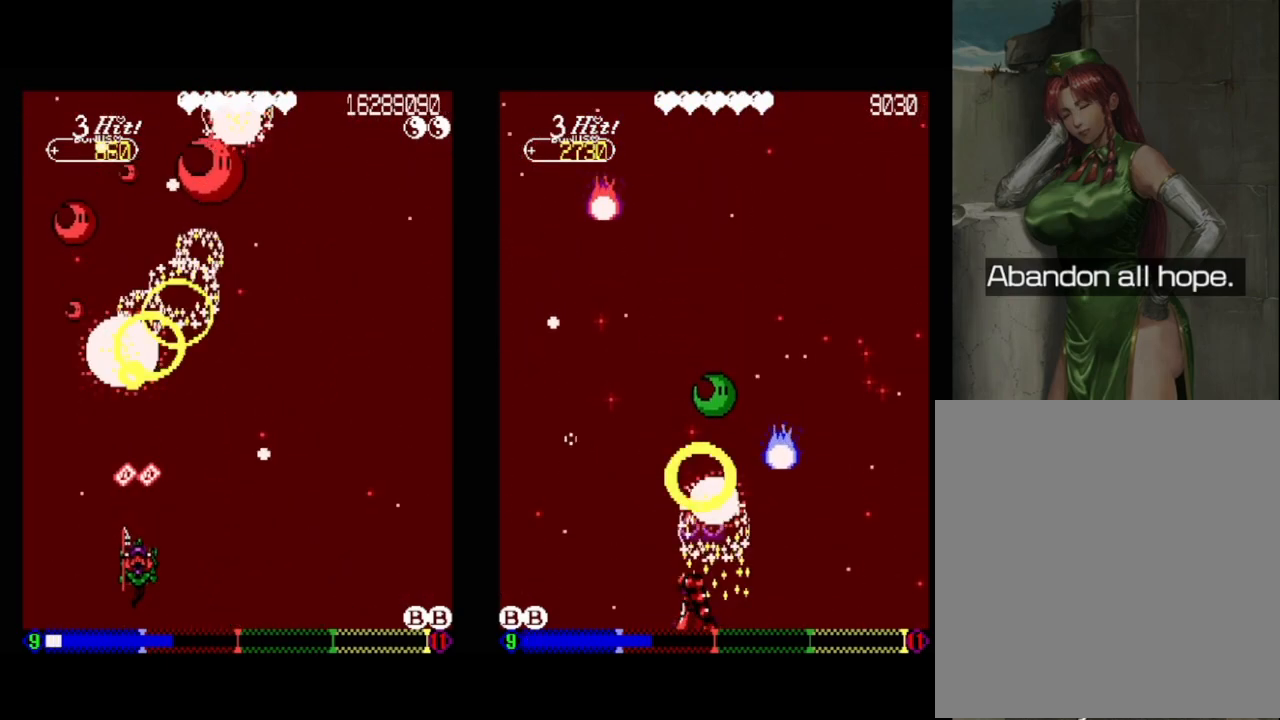
{"buttons": ["A", "DPAD_DOWN", "DPAD_RIGHT"], "events": [[167, "DPAD_LEFT", "up"], [367, "DPAD_UP", "down"], [433, "DPAD_RIGHT", "down"], [467, "DPAD_UP", "up"], [500, "DPAD_DOWN", "down"]]}
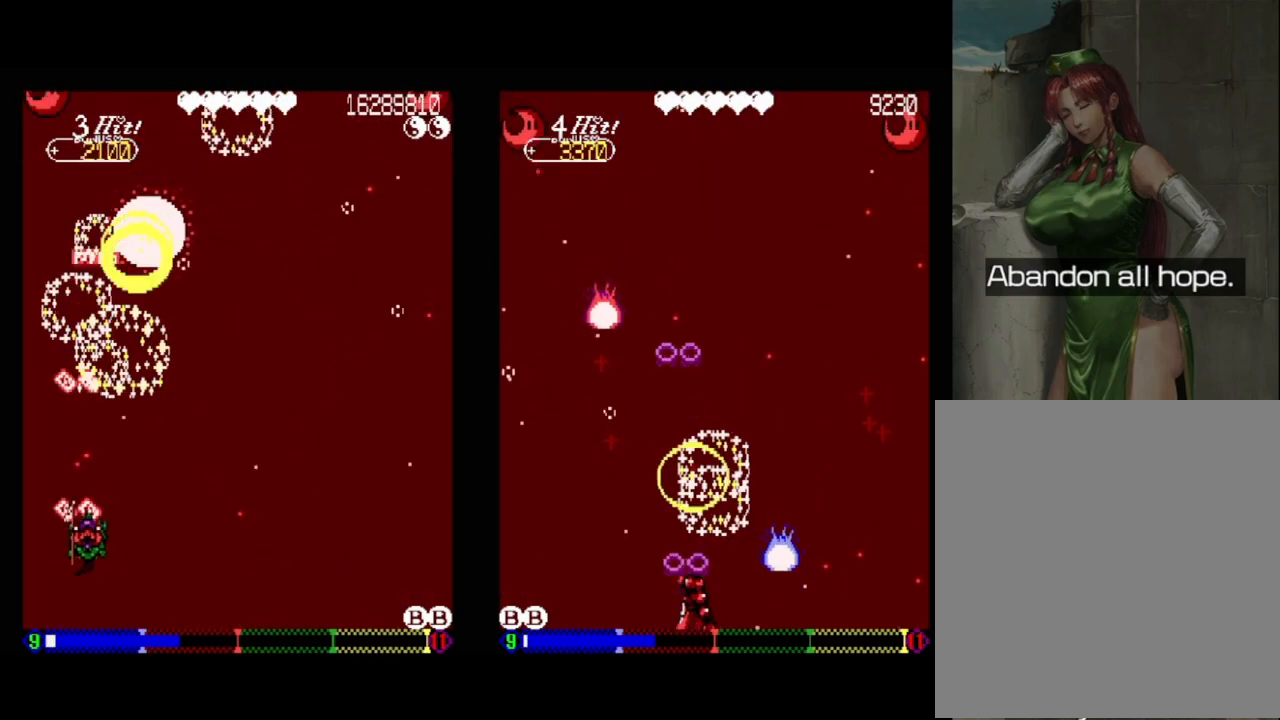
{"buttons": ["DPAD_LEFT"], "events": [[133, "A", "up"], [133, "DPAD_DOWN", "up"], [167, "DPAD_RIGHT", "up"], [383, "DPAD_LEFT", "down"]]}
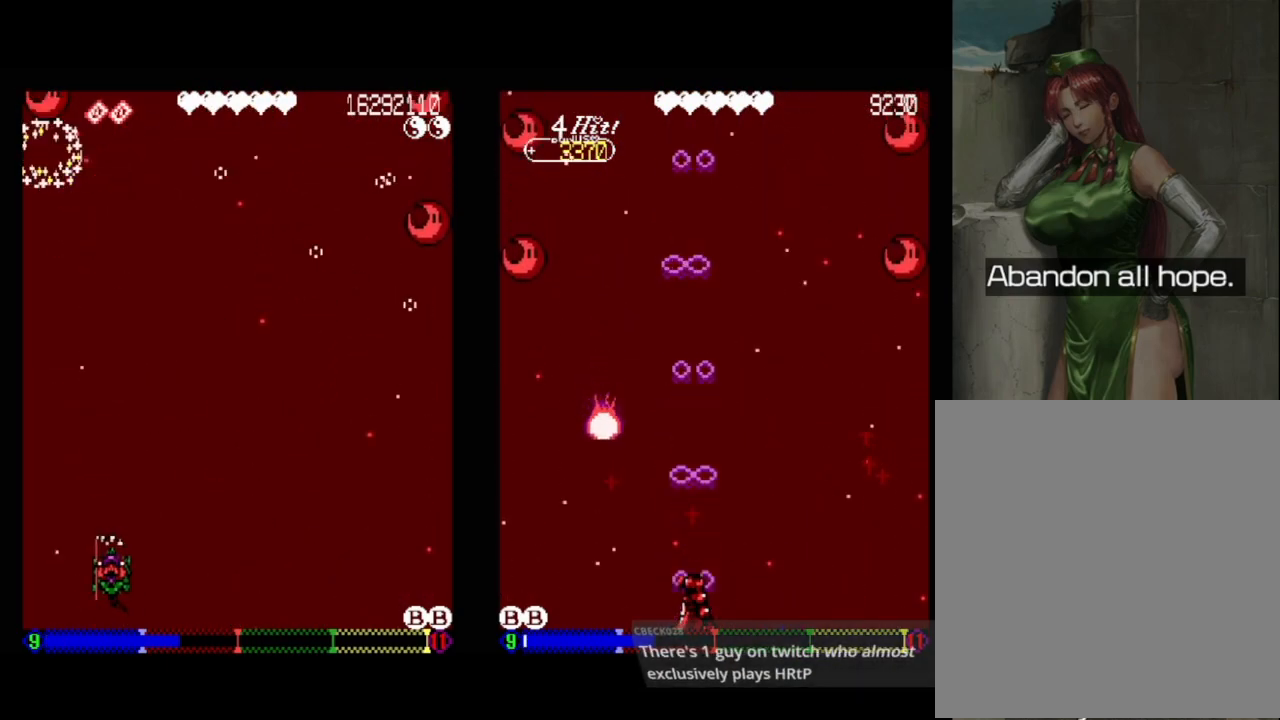
{"buttons": ["DPAD_DOWN", "DPAD_RIGHT"], "events": [[17, "DPAD_LEFT", "up"], [67, "DPAD_RIGHT", "down"], [483, "DPAD_DOWN", "down"]]}
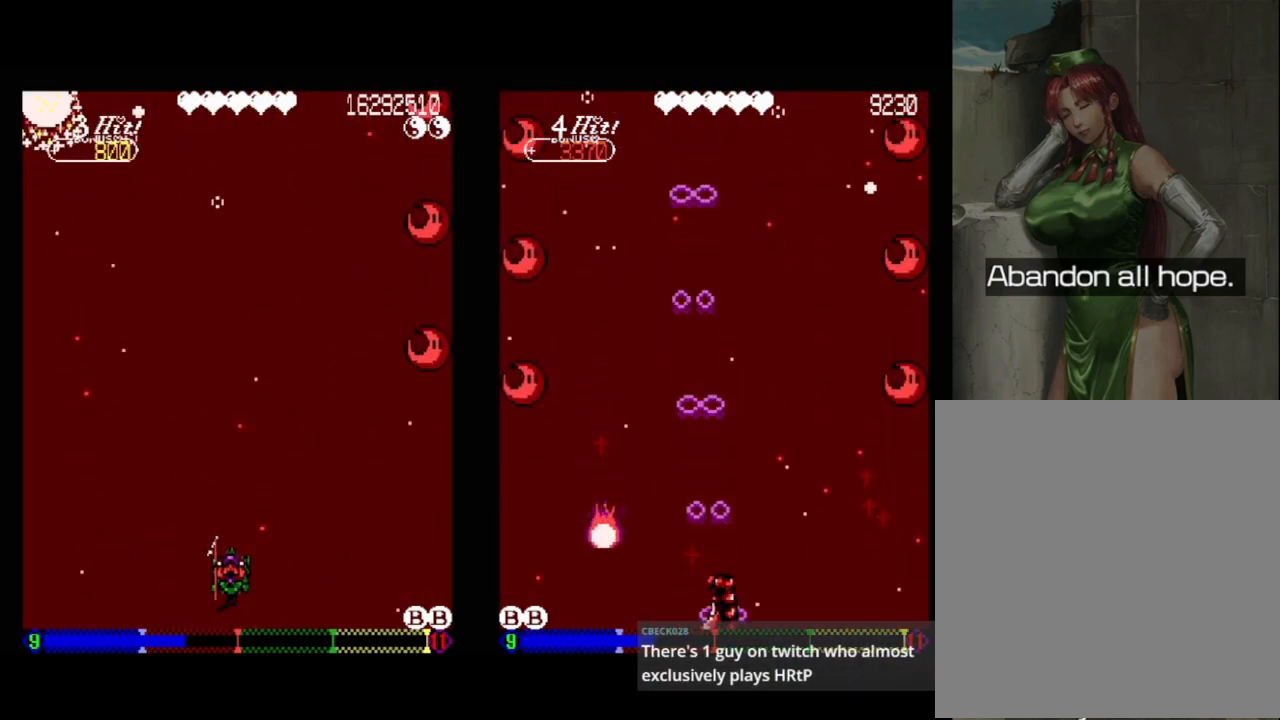
{"buttons": [], "events": [[67, "DPAD_RIGHT", "up"], [117, "DPAD_DOWN", "up"]]}
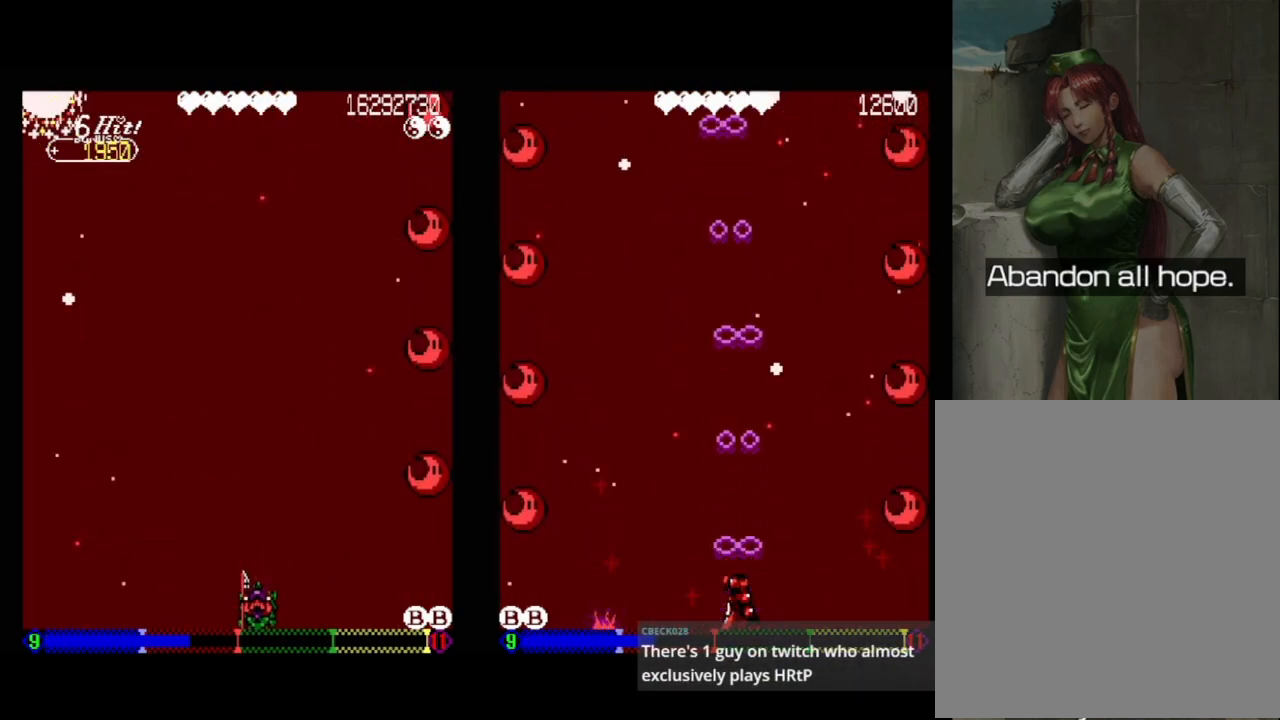
{"buttons": [], "events": []}